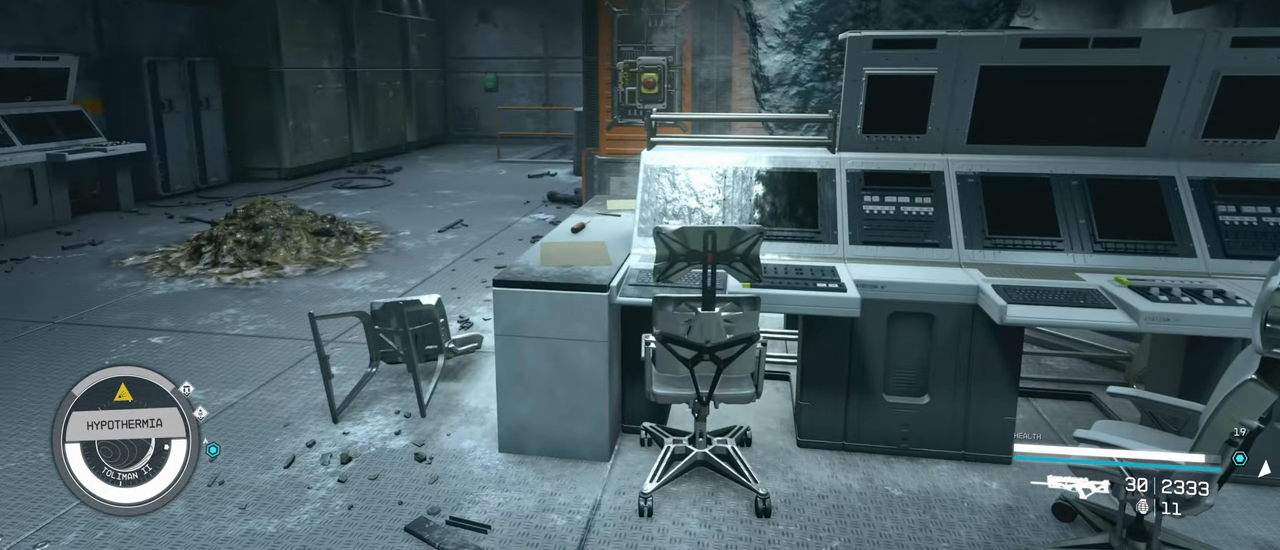
Gameplay with keyboard and mouse; each line is a JSON object with the keys and mouse buttons held at the frame after it. "events" lists presses ("down") and releases ("up") of "1", "2", "3", "4", "5", "a", "alt", "c", "caps_lock", "ctrl", "d", "e", "f", "g", "q", "r", "s", "shift", "space", "t", "tab", "v", "w", "x", "z" and "mouse_wheel" between this image and that frame as [ms after this image, input, new state], when the widget could be followed in between. "mouse_wheel" = the "wheel" button of the "mouse" list. No other keys are recorded. "wheel" means that the mouse wheel is clicked or scrolled. Not read: mouse_move.
{"keys": ["w"], "mouse": [], "events": [[67, "w", "down"], [250, "shift", "down"], [400, "shift", "up"]]}
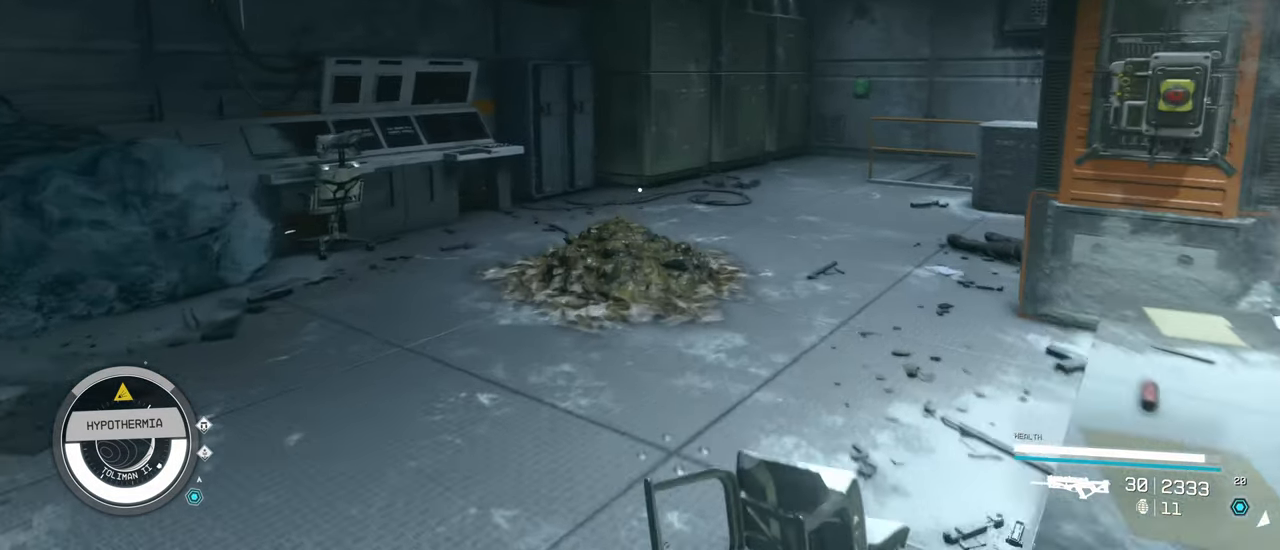
{"keys": ["w"], "mouse": [], "events": []}
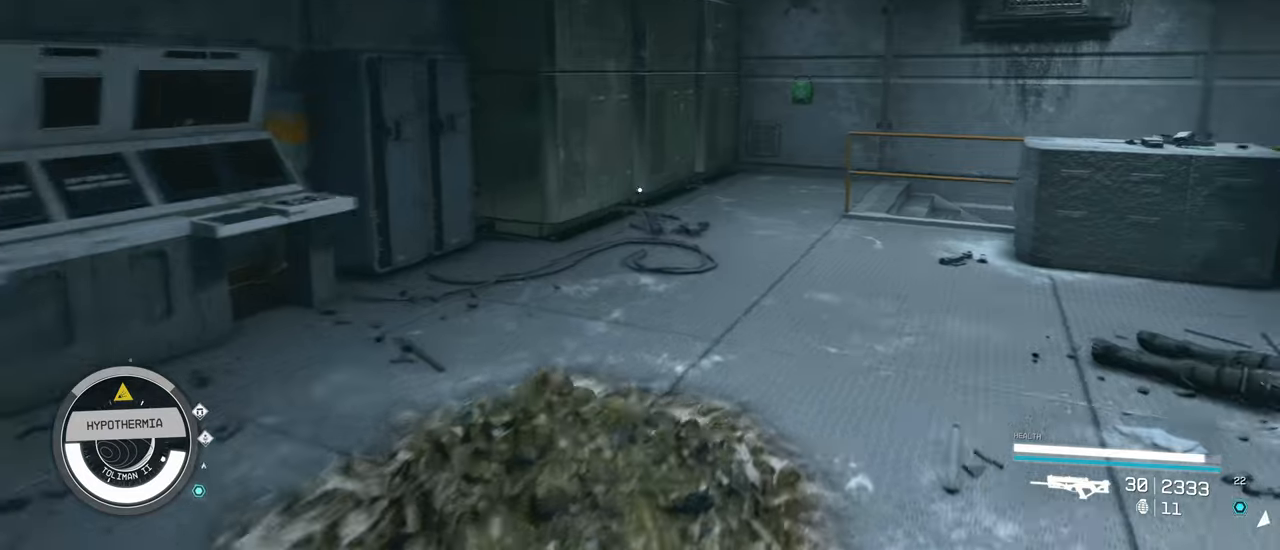
{"keys": ["a", "w"], "mouse": [], "events": [[416, "a", "down"]]}
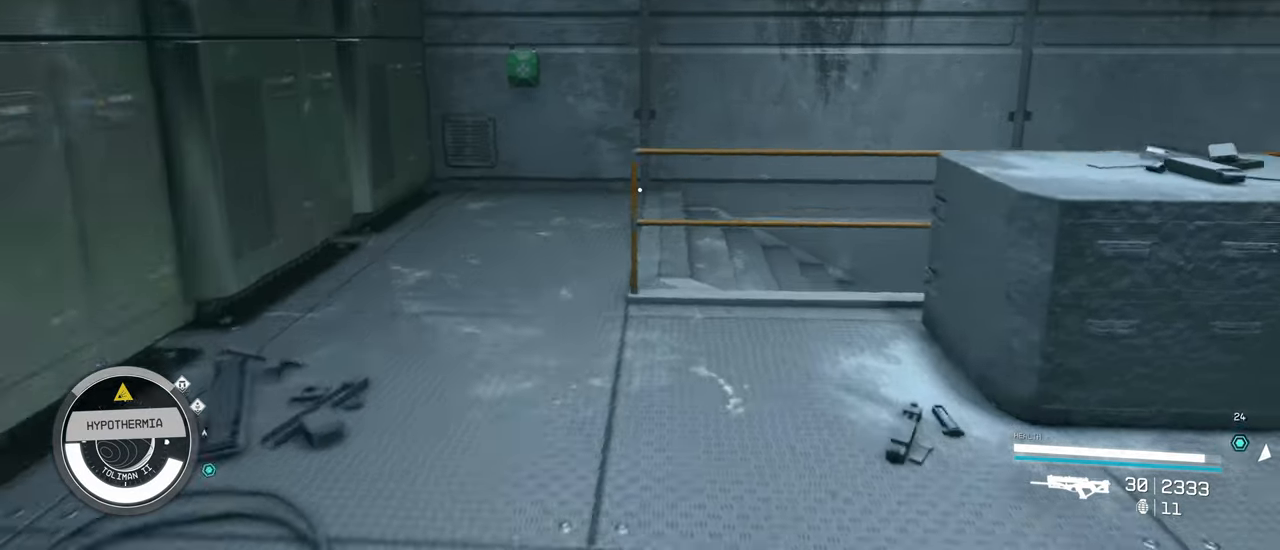
{"keys": ["a", "w"], "mouse": [], "events": []}
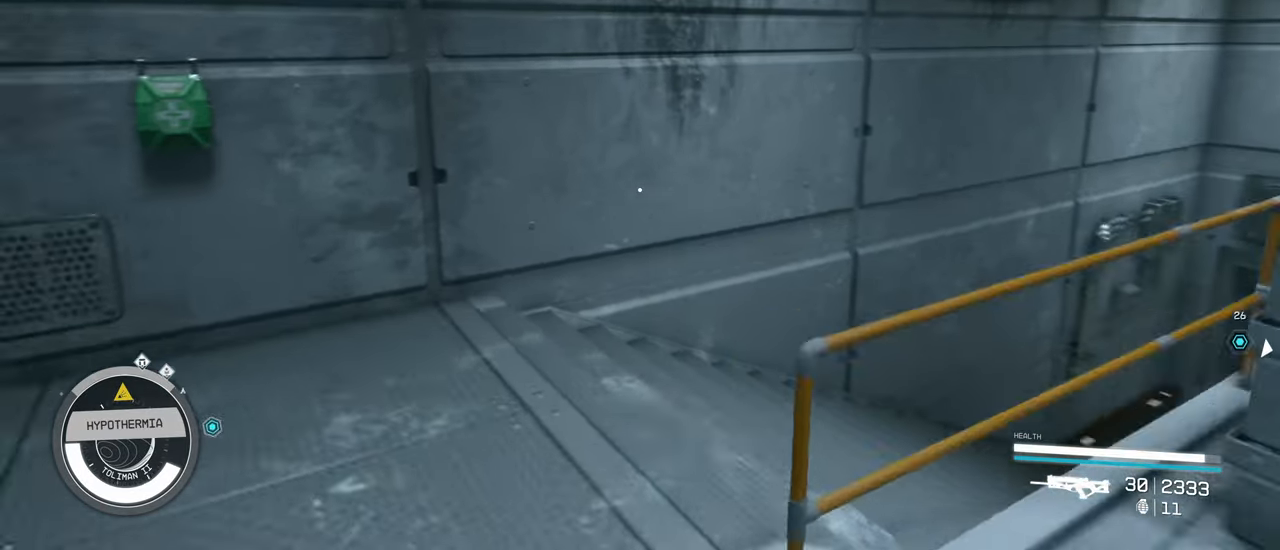
{"keys": ["w"], "mouse": [], "events": [[266, "a", "up"]]}
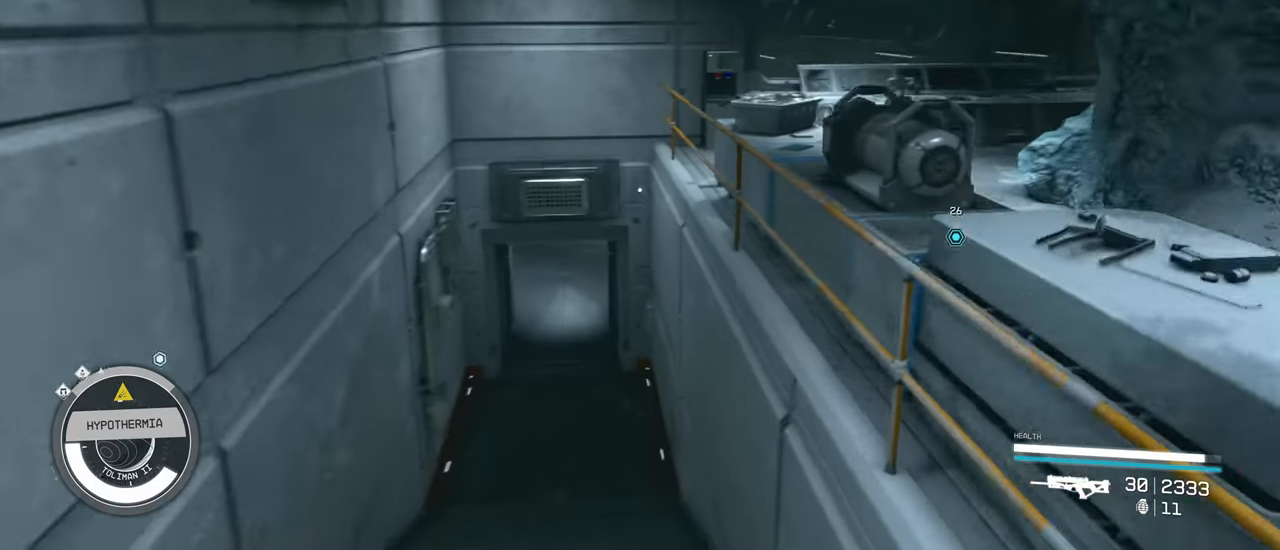
{"keys": ["a", "w"], "mouse": [], "events": [[283, "a", "down"]]}
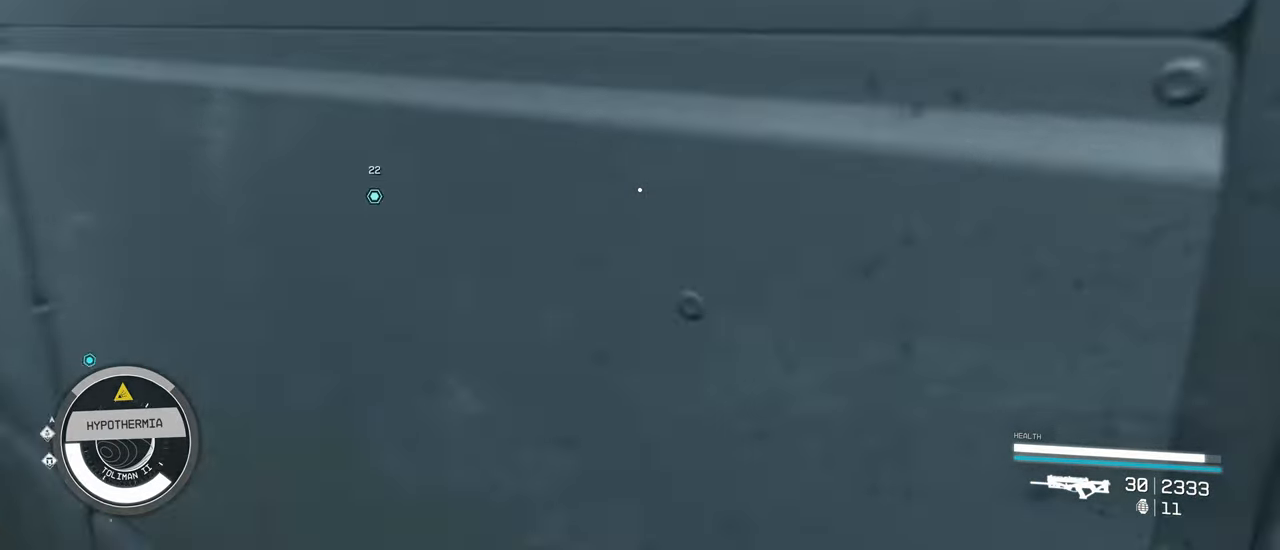
{"keys": ["w"], "mouse": [], "events": [[300, "a", "up"]]}
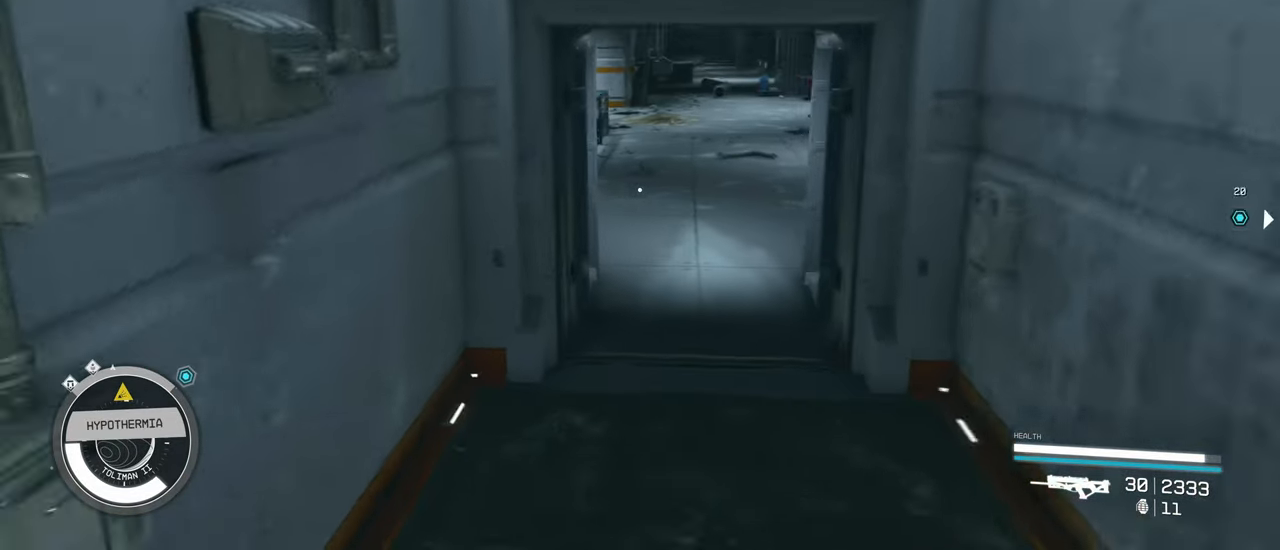
{"keys": ["w"], "mouse": [], "events": []}
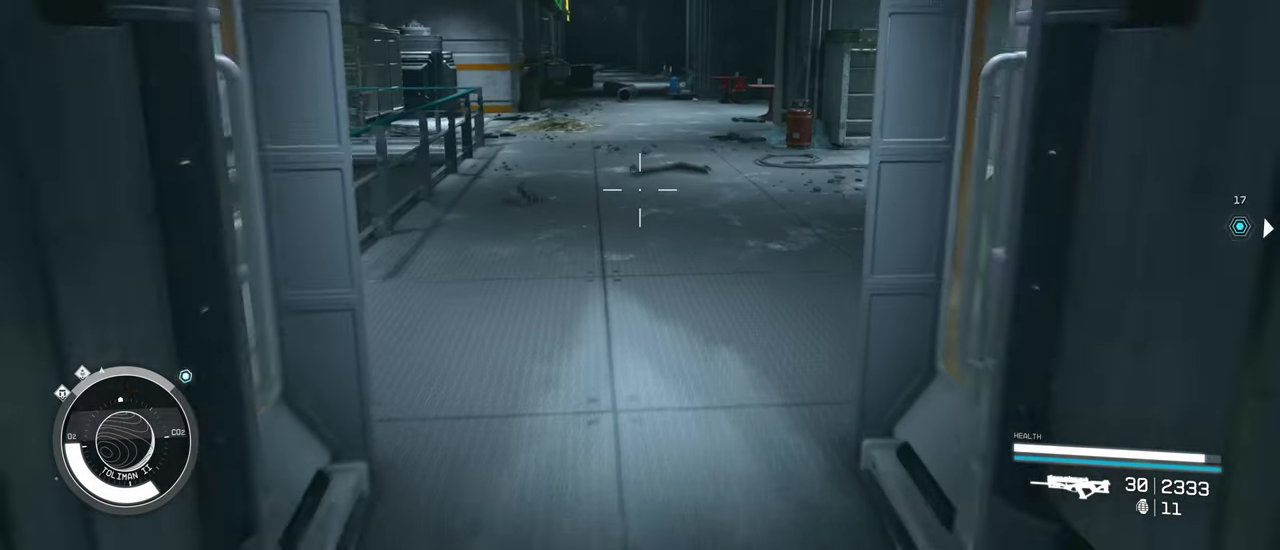
{"keys": ["w"], "mouse": [], "events": []}
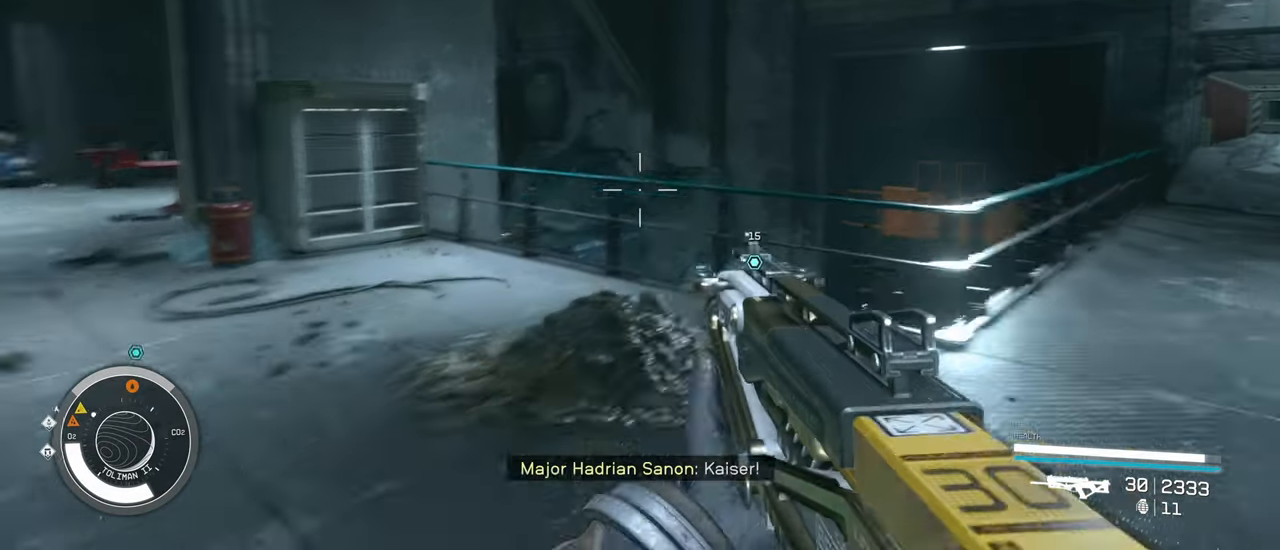
{"keys": ["space", "w"], "mouse": [], "events": [[350, "space", "down"]]}
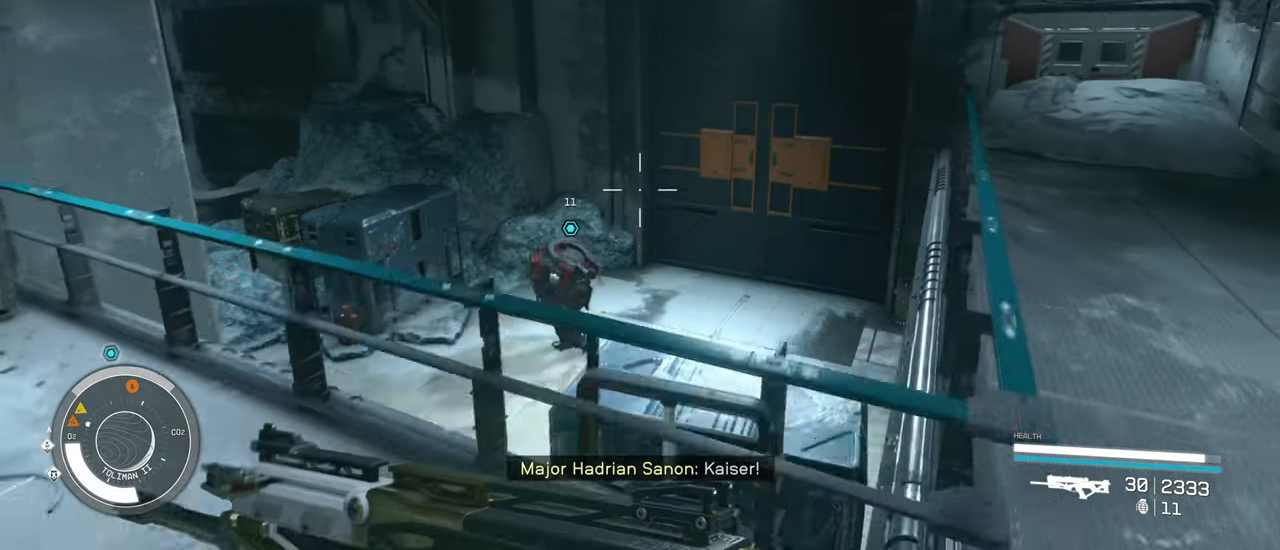
{"keys": ["w"], "mouse": [], "events": [[83, "space", "up"]]}
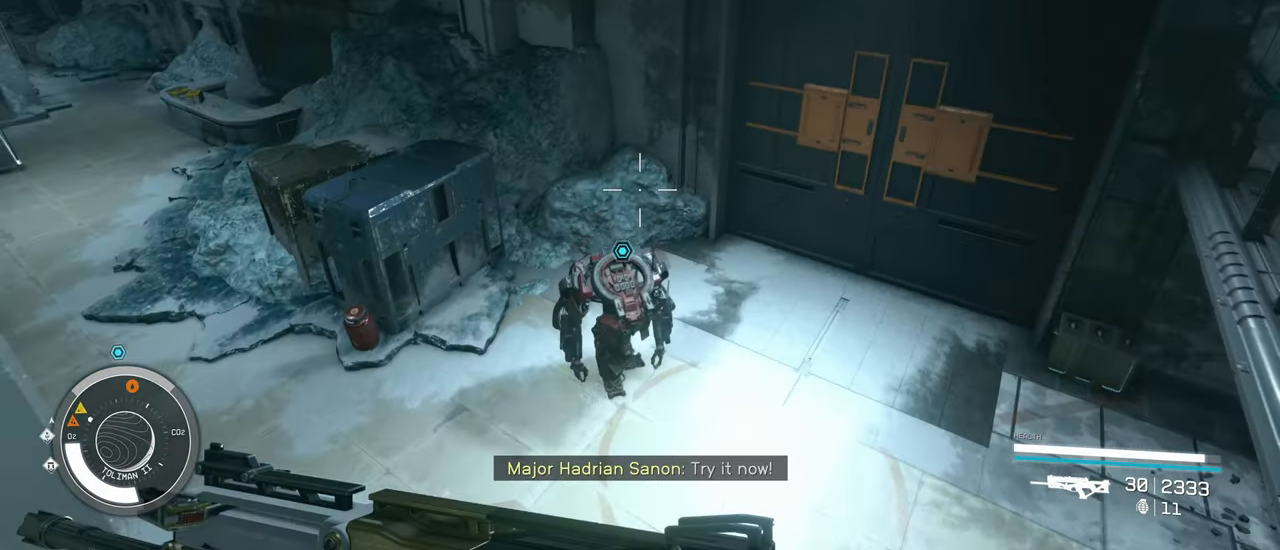
{"keys": [], "mouse": [], "events": [[466, "w", "up"]]}
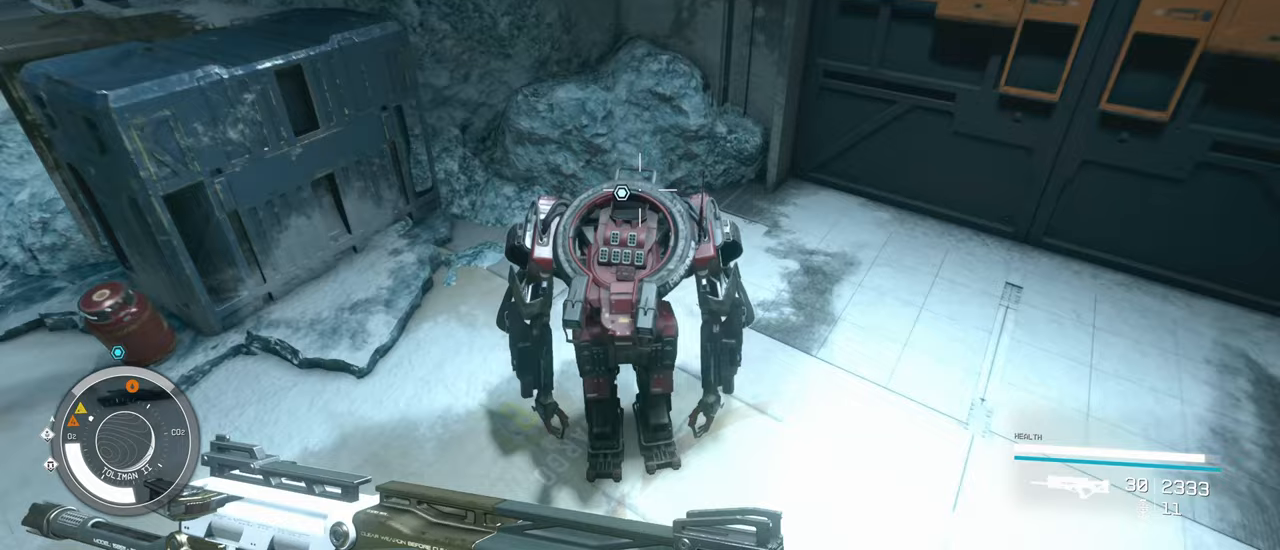
{"keys": [], "mouse": [], "events": [[167, "s", "down"], [350, "s", "up"]]}
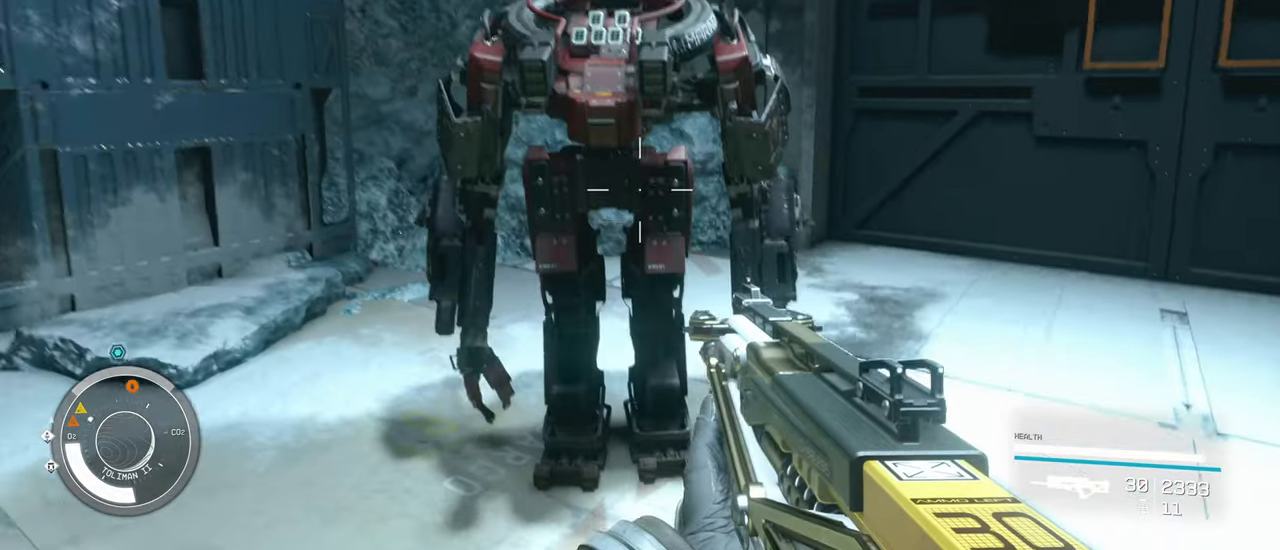
{"keys": [], "mouse": [], "events": []}
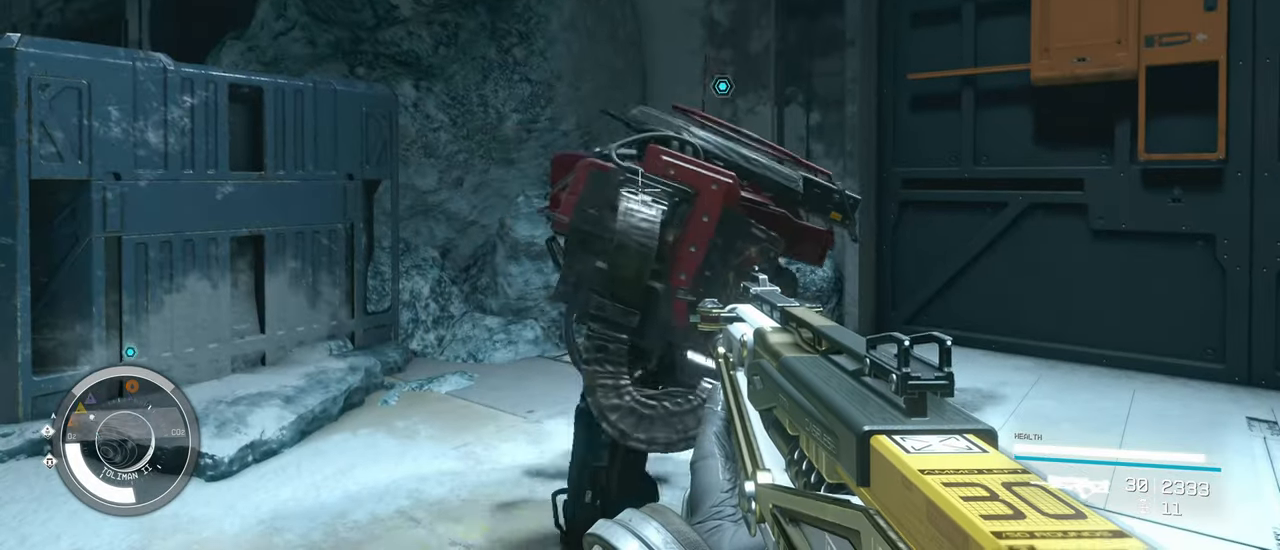
{"keys": [], "mouse": [], "events": []}
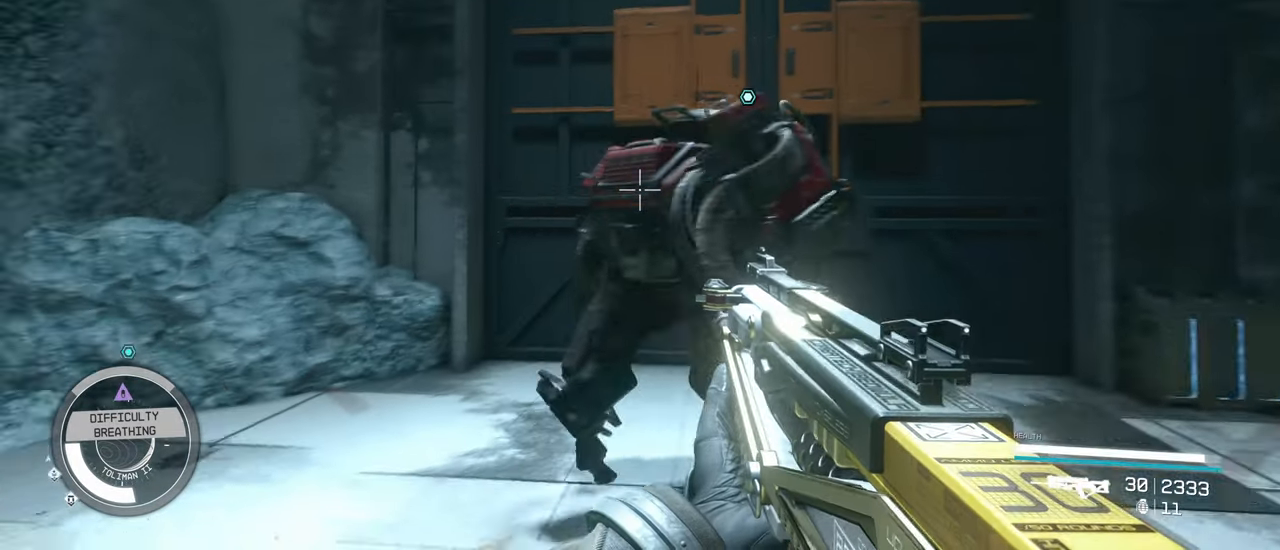
{"keys": [], "mouse": [], "events": []}
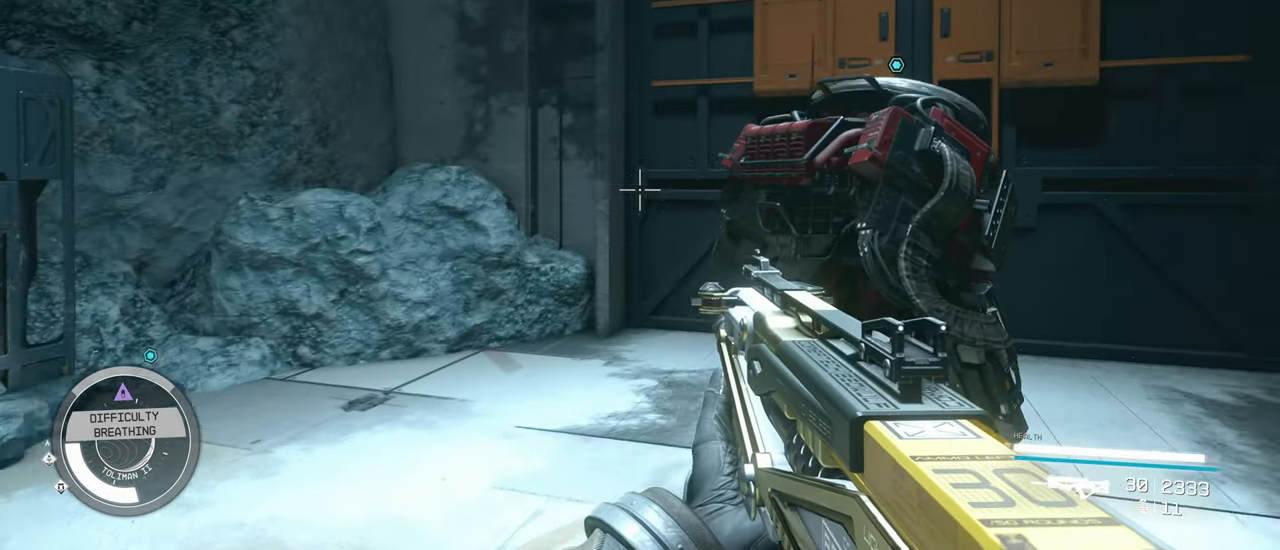
{"keys": [], "mouse": [], "events": []}
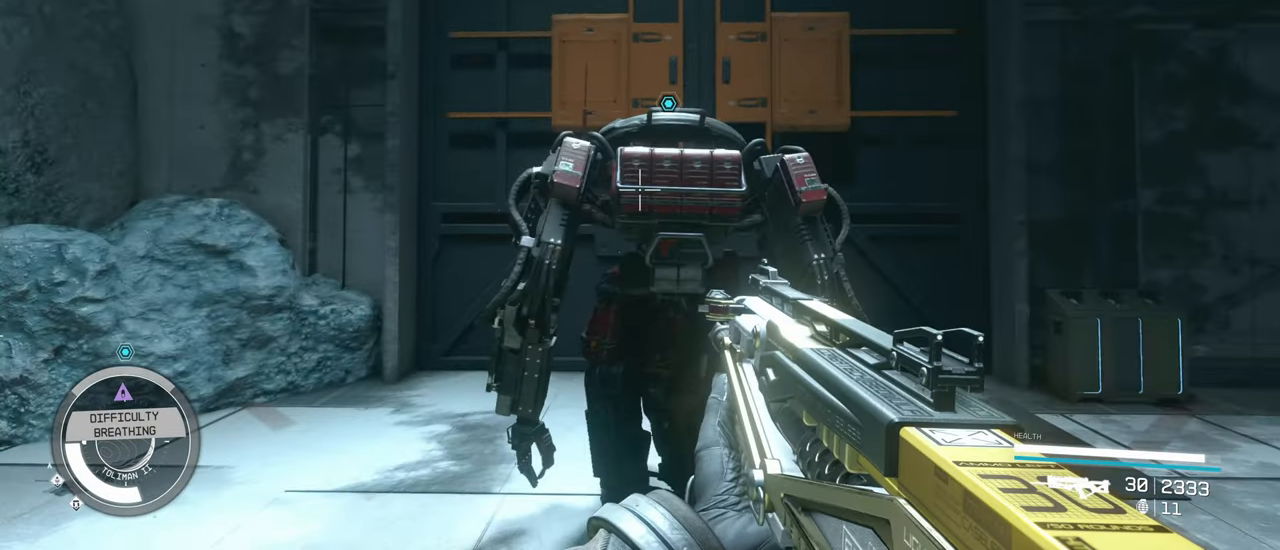
{"keys": ["d"], "mouse": [], "events": [[433, "d", "down"]]}
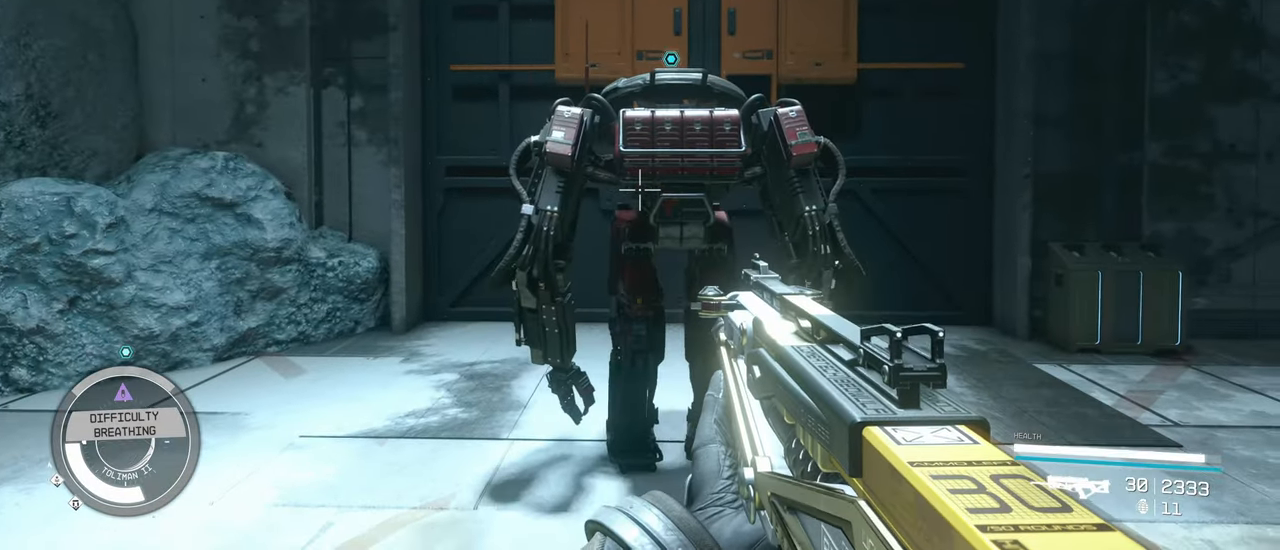
{"keys": ["d", "w"], "mouse": [], "events": [[300, "w", "down"]]}
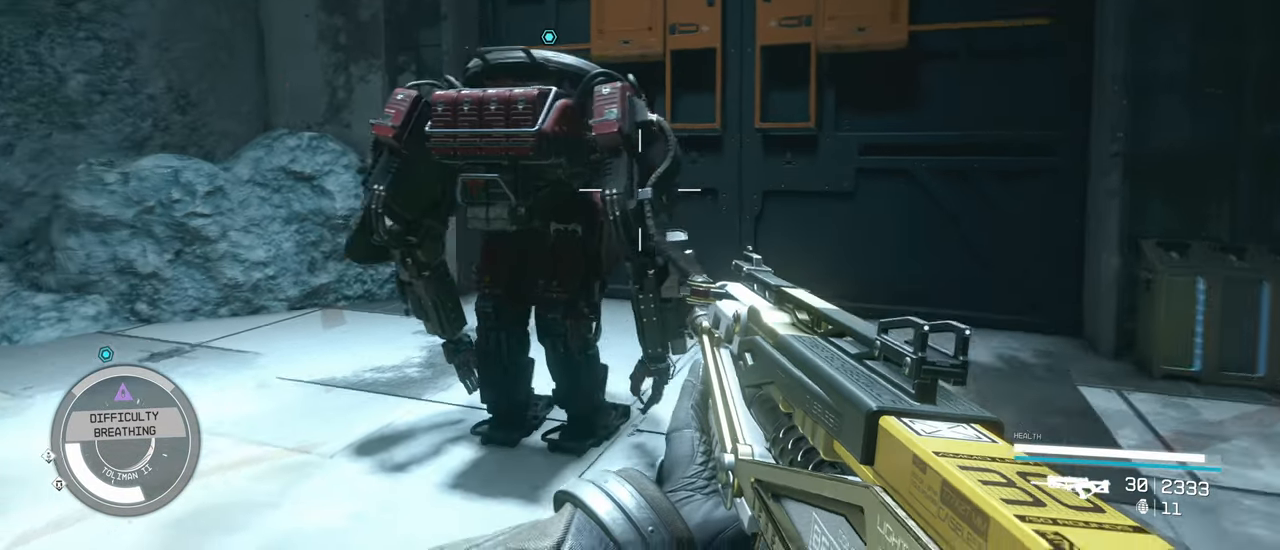
{"keys": ["d"], "mouse": [], "events": [[183, "w", "up"]]}
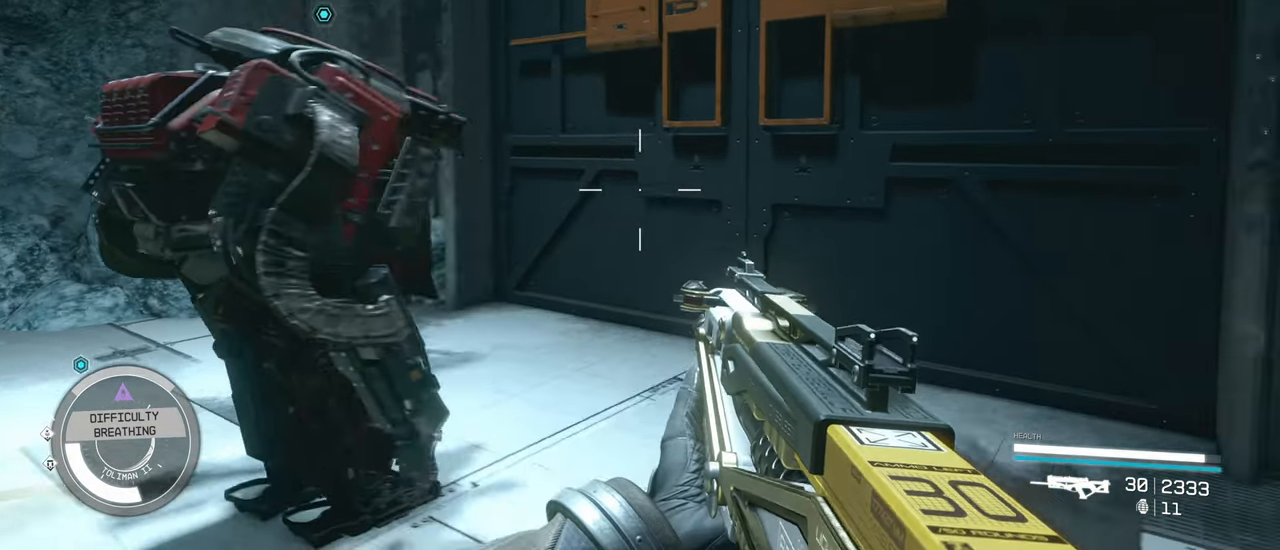
{"keys": [], "mouse": [], "events": [[283, "d", "up"]]}